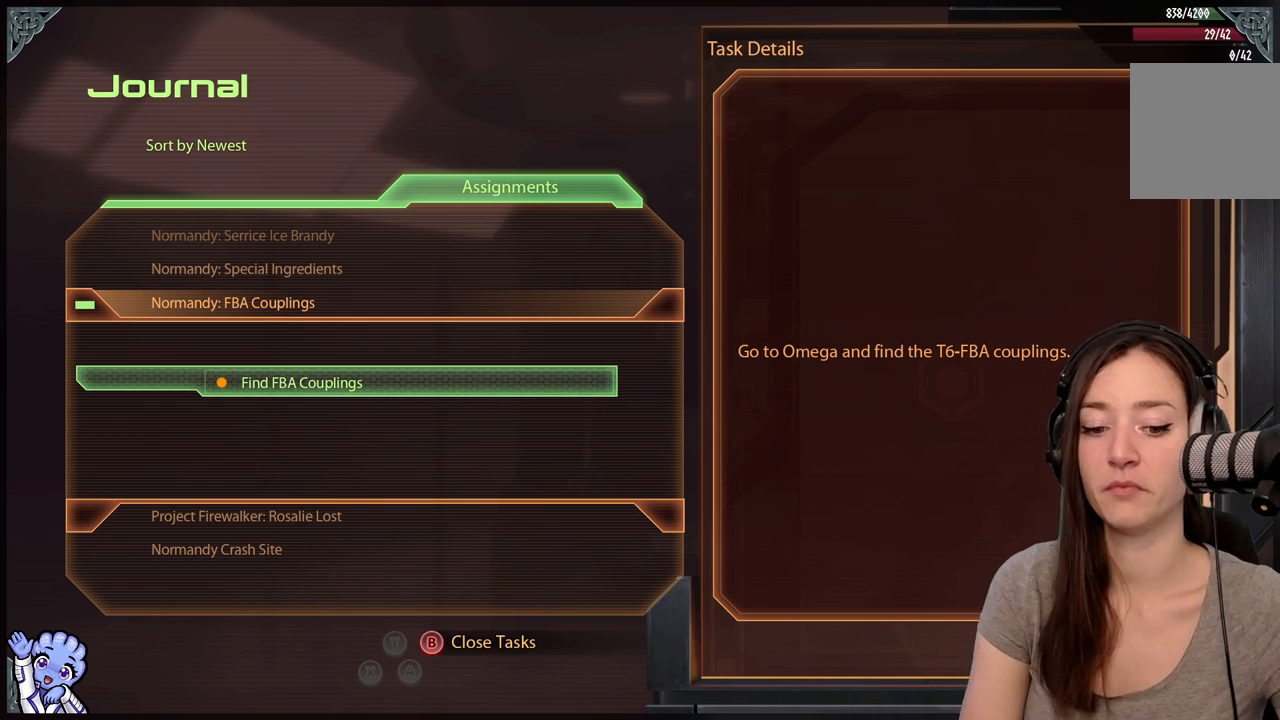
Gameplay with a controller (Xbox layout); each line is a JSON object with the inputs held at the frame after it. "events" lists button and stick changes between this image and that frame as [ms after this image, input, new state], when the widget could be followed in between. Not read: L3 SHARE.
{"buttons": [], "left_stick": "center", "right_stick": "center", "events": [[167, "B", "down"], [317, "B", "up"]]}
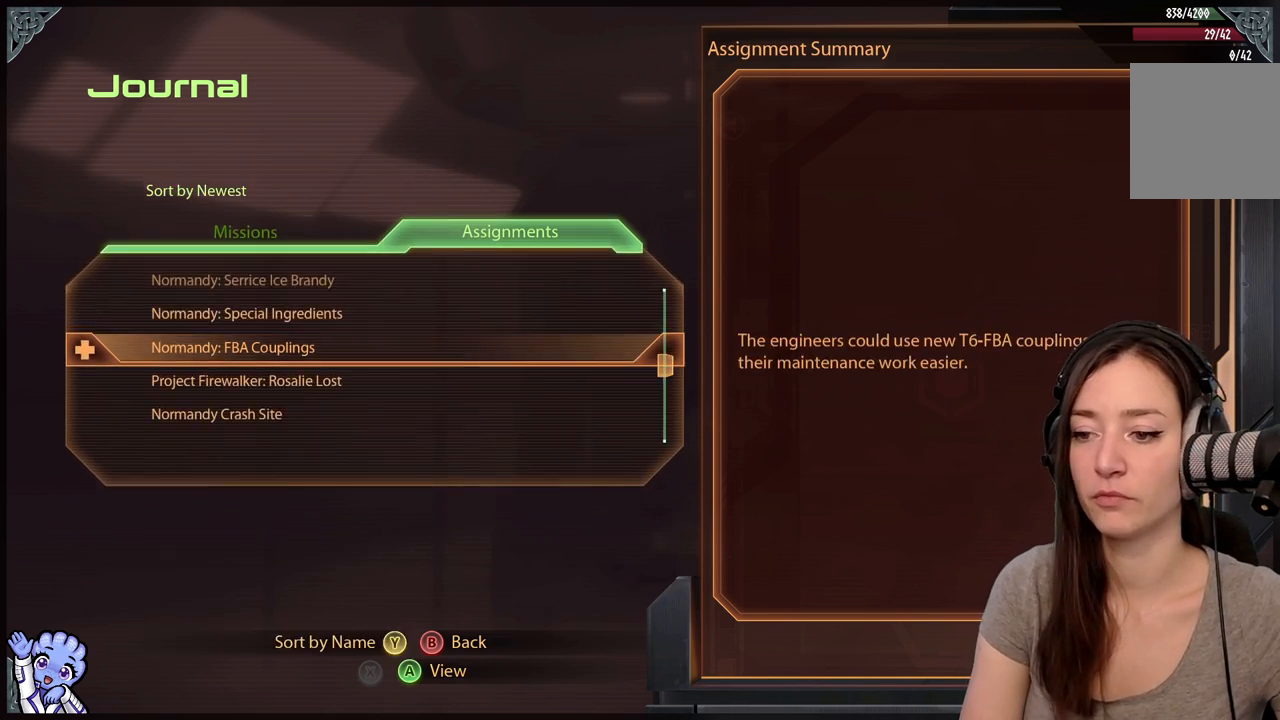
{"buttons": [], "left_stick": "up", "right_stick": "center", "events": [[33, "B", "down"], [133, "B", "up"], [317, "left_stick", "up"]]}
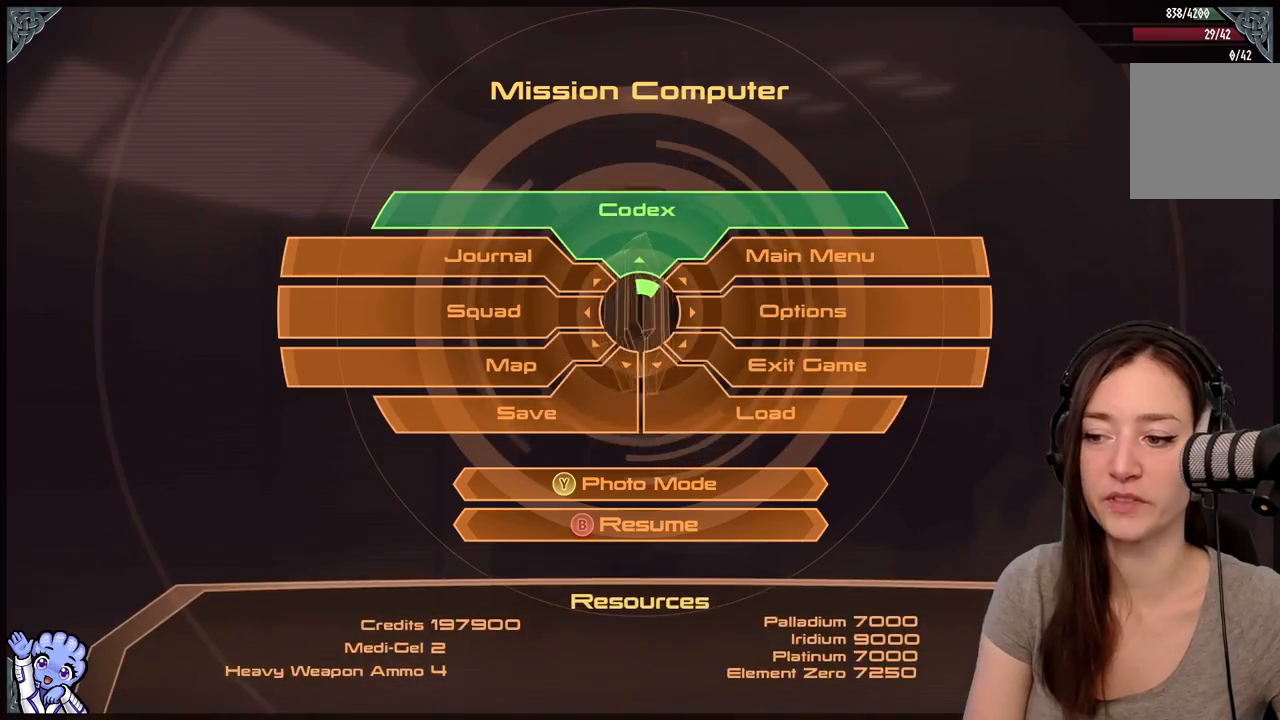
{"buttons": [], "left_stick": "up", "right_stick": "center", "events": [[267, "B", "down"], [367, "B", "up"]]}
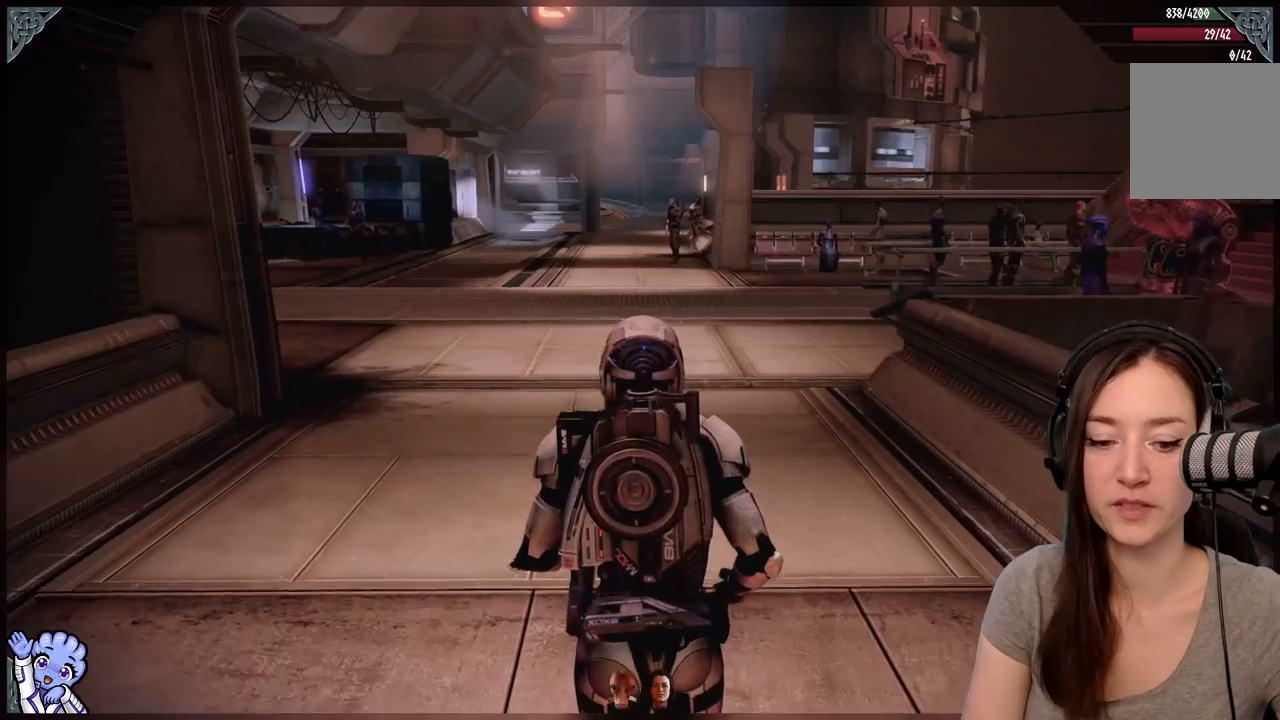
{"buttons": [], "left_stick": "up", "right_stick": "up-right", "events": [[67, "right_stick", "left"], [267, "right_stick", "center"], [467, "right_stick", "up-right"]]}
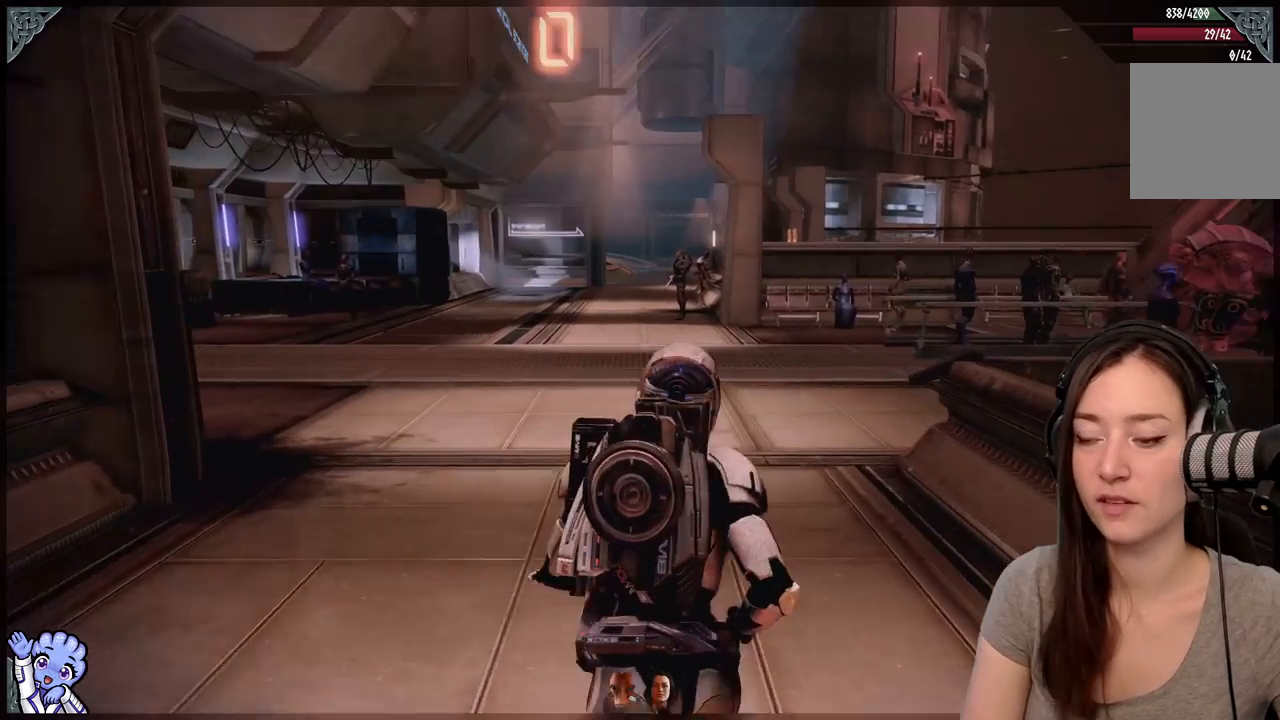
{"buttons": [], "left_stick": "up-left", "right_stick": "center", "events": [[117, "right_stick", "center"], [200, "left_stick", "up-left"]]}
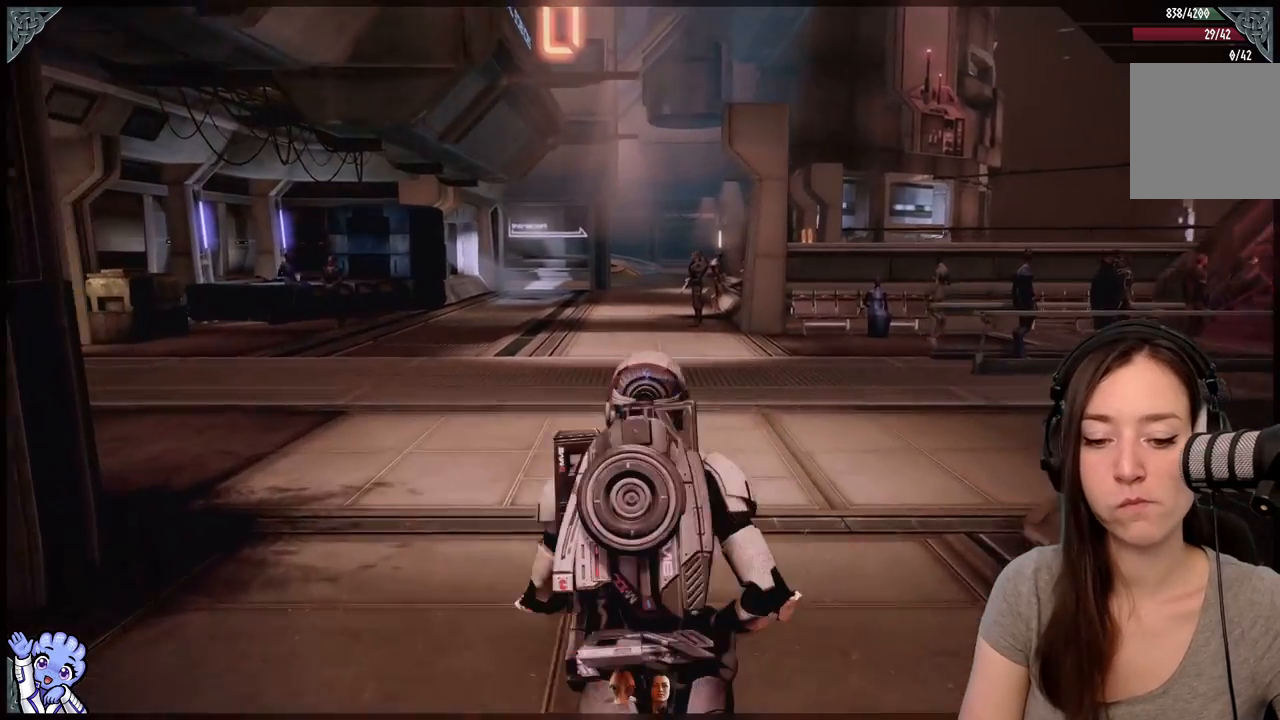
{"buttons": [], "left_stick": "up-left", "right_stick": "center", "events": []}
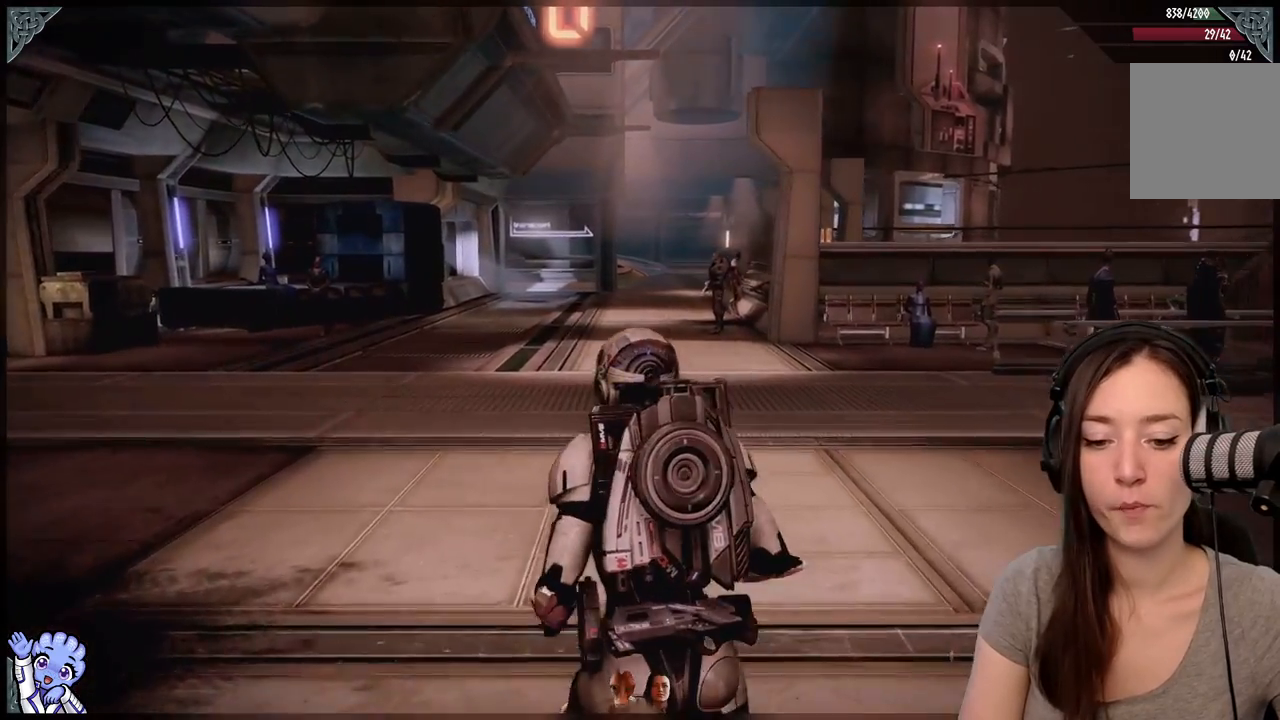
{"buttons": [], "left_stick": "down-right", "right_stick": "down-right", "events": [[117, "right_stick", "down-right"], [167, "left_stick", "down"], [217, "left_stick", "center"], [367, "left_stick", "down"], [483, "left_stick", "down-right"]]}
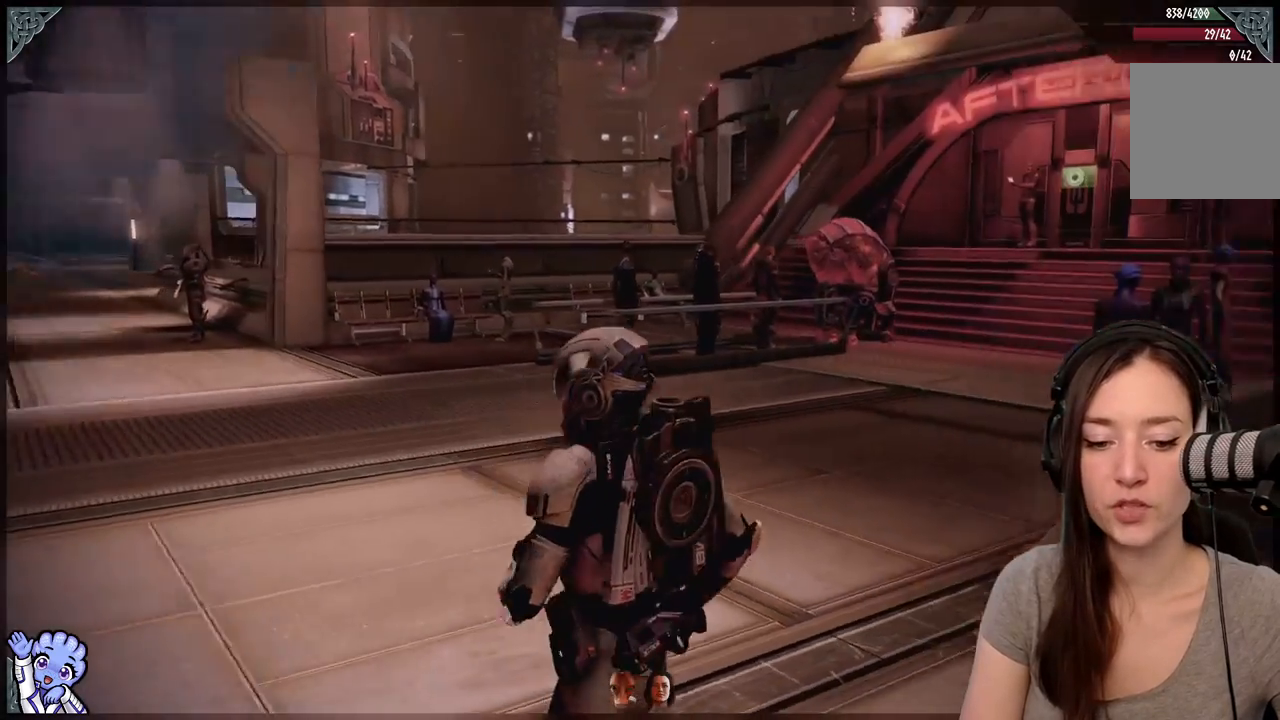
{"buttons": [], "left_stick": "right", "right_stick": "down-right", "events": [[150, "left_stick", "right"]]}
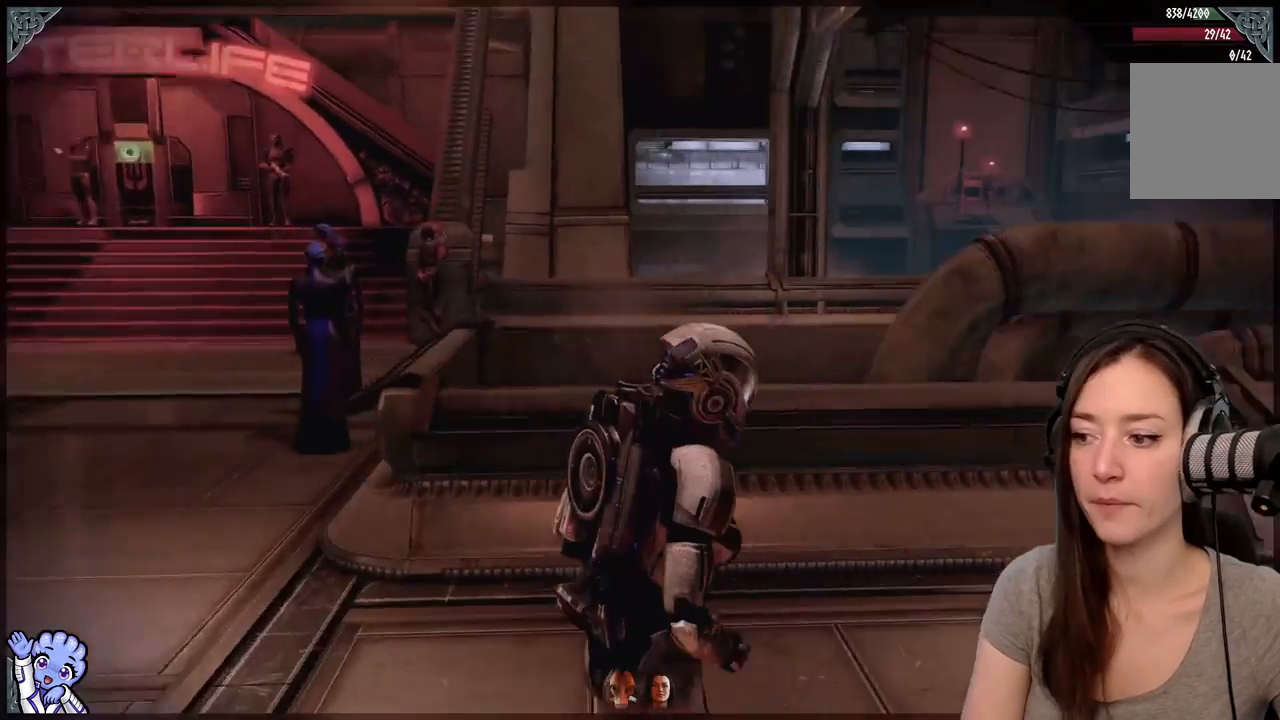
{"buttons": [], "left_stick": "up-right", "right_stick": "down-right", "events": [[367, "left_stick", "up-right"]]}
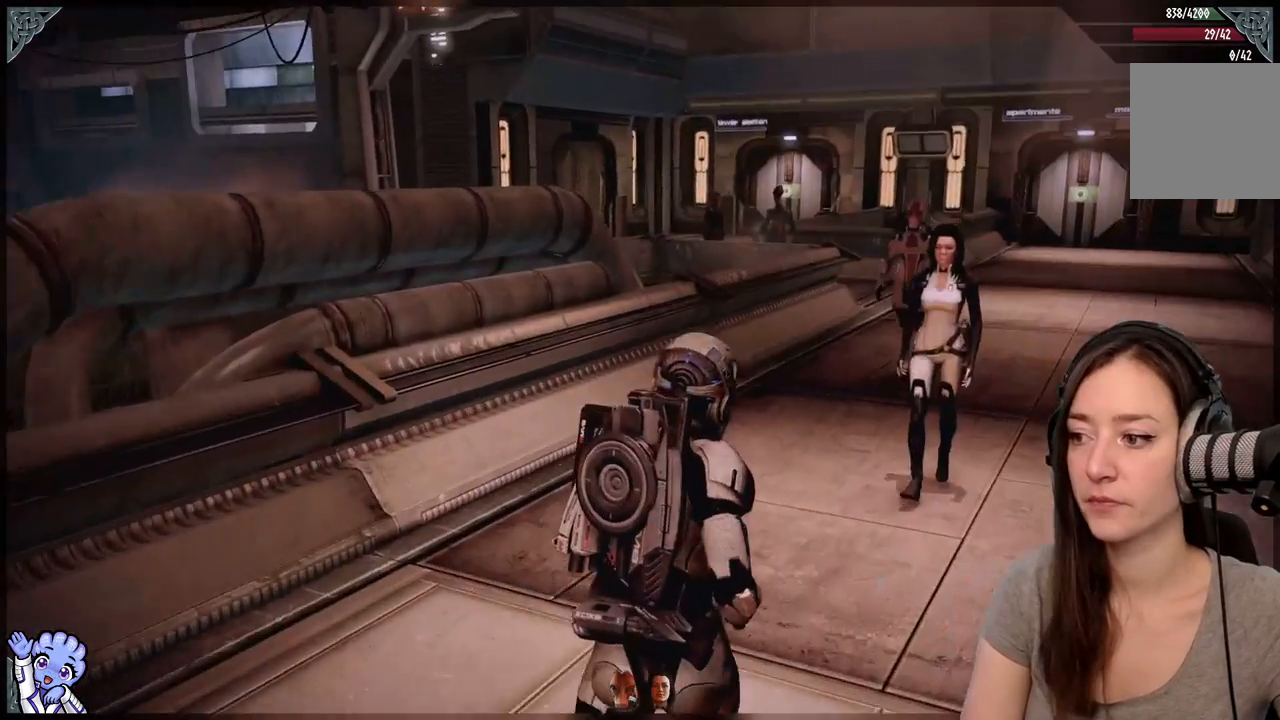
{"buttons": [], "left_stick": "up", "right_stick": "center", "events": [[50, "right_stick", "center"], [317, "left_stick", "up"]]}
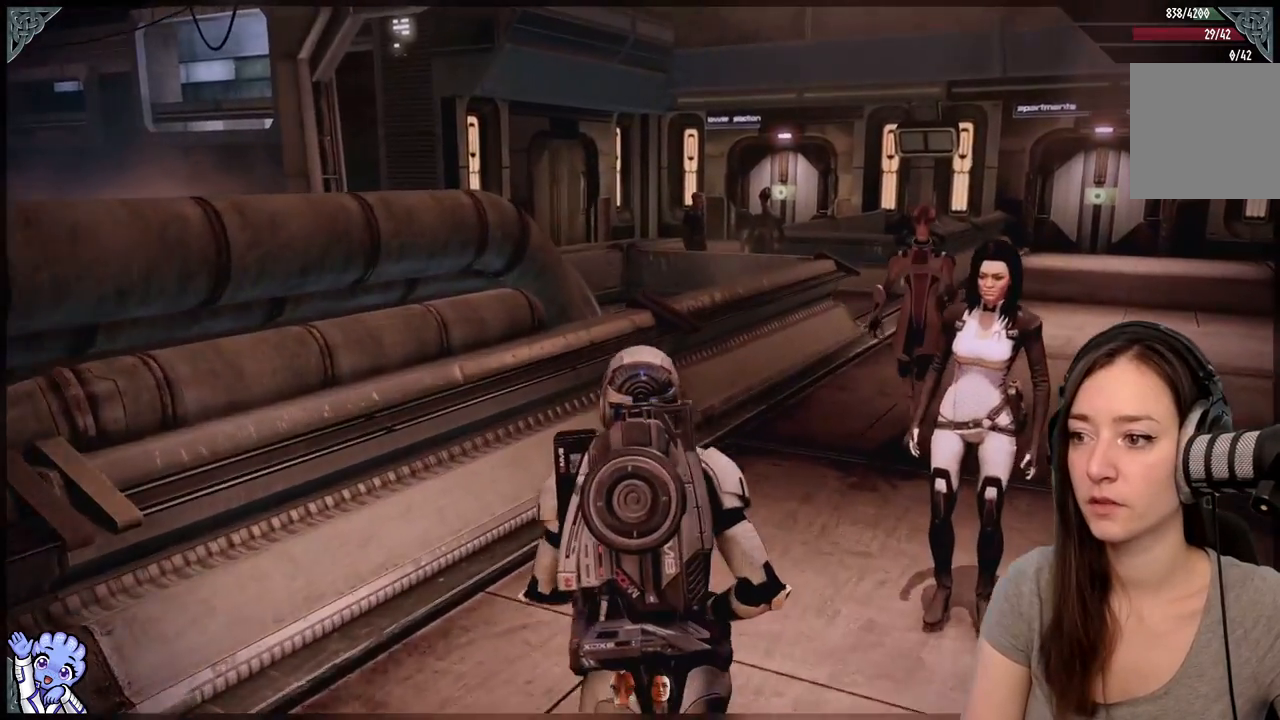
{"buttons": [], "left_stick": "up", "right_stick": "right", "events": [[300, "right_stick", "right"]]}
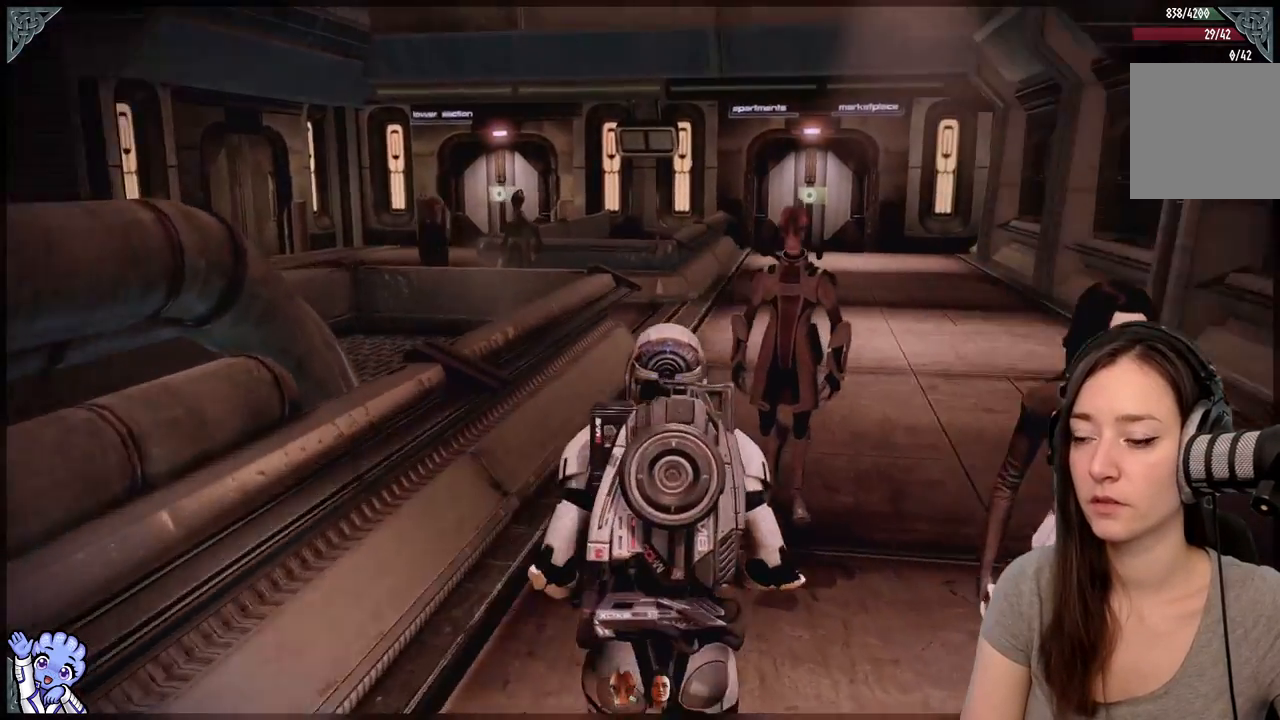
{"buttons": [], "left_stick": "up-right", "right_stick": "center", "events": [[183, "right_stick", "center"], [217, "left_stick", "up-right"]]}
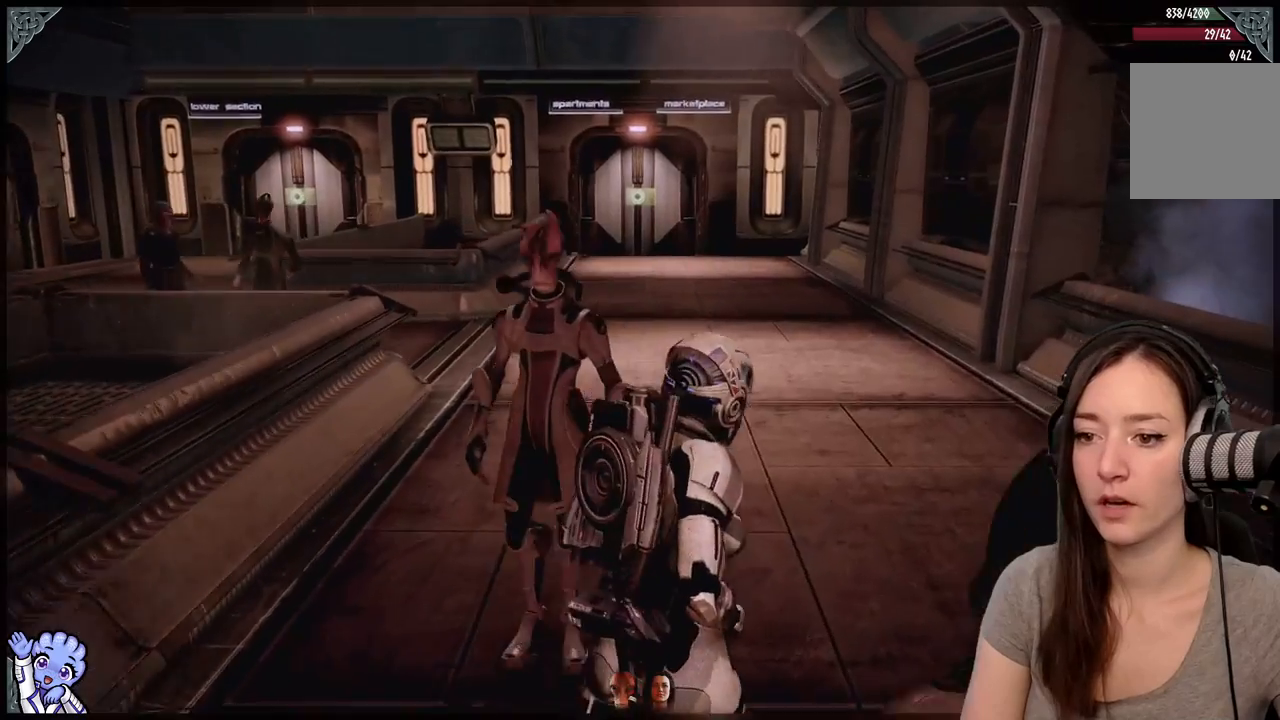
{"buttons": [], "left_stick": "up-right", "right_stick": "center", "events": [[183, "right_stick", "left"], [467, "right_stick", "center"]]}
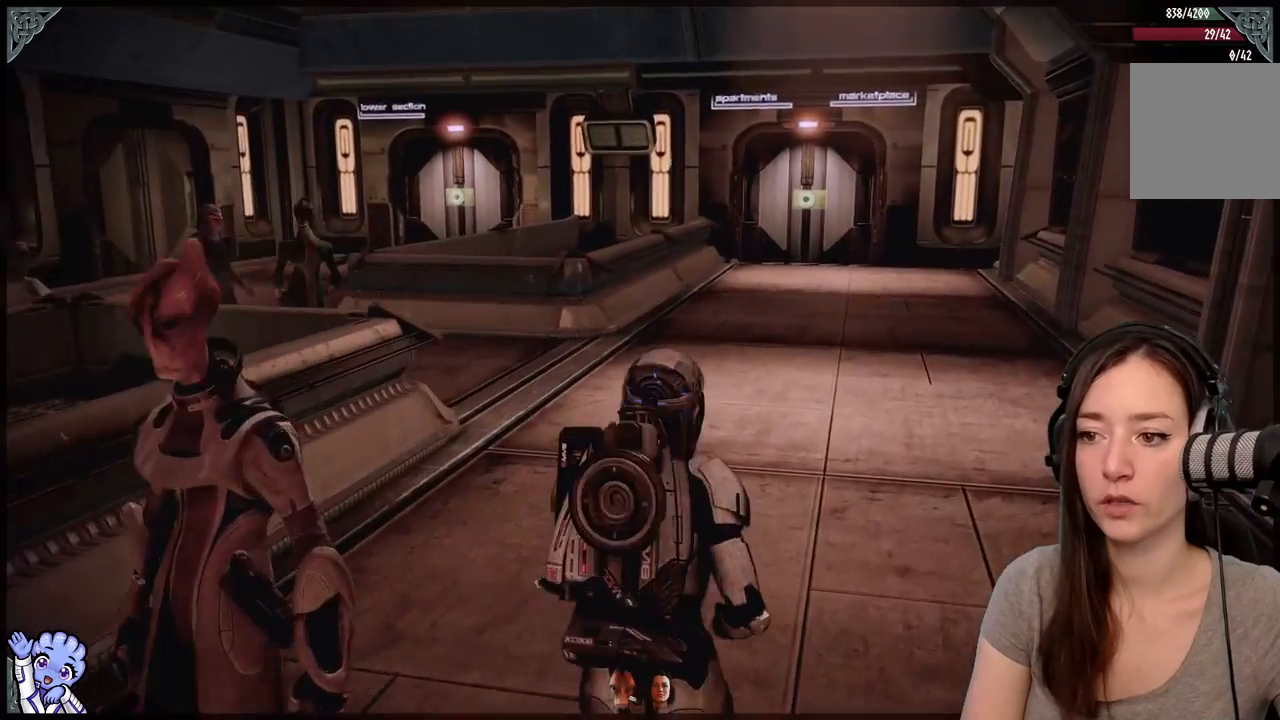
{"buttons": [], "left_stick": "up", "right_stick": "center", "events": [[183, "left_stick", "up"]]}
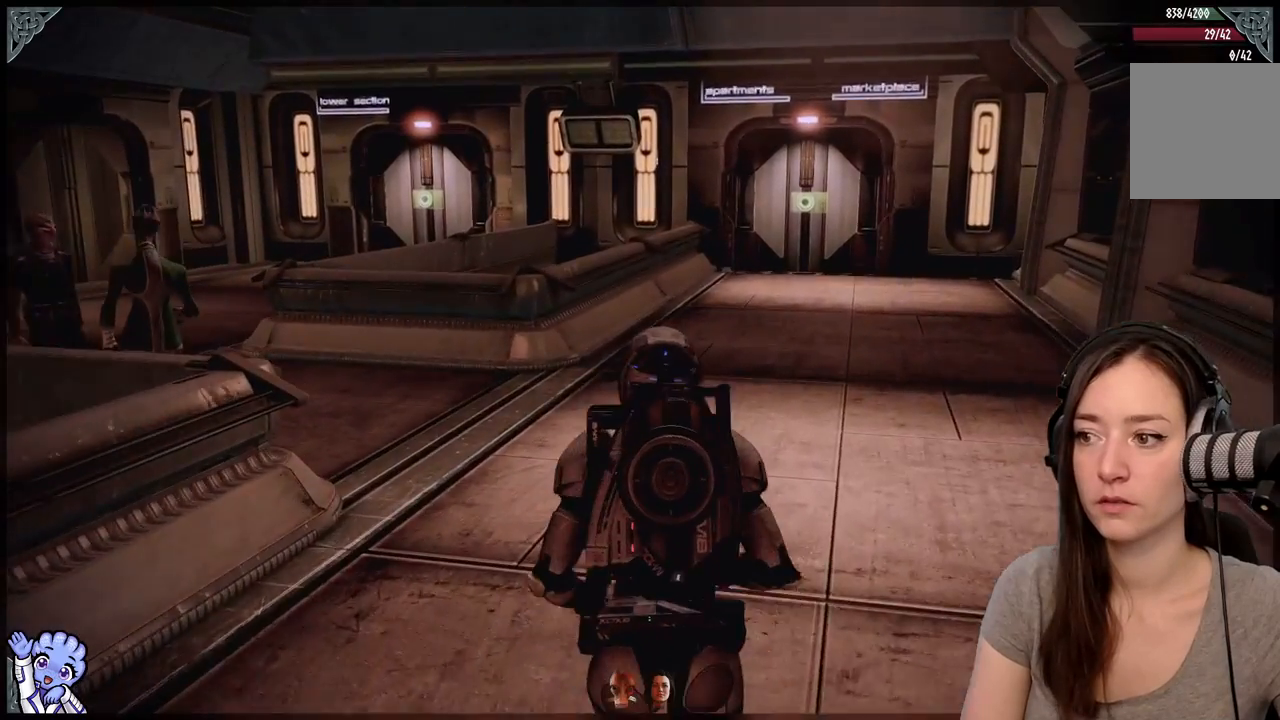
{"buttons": [], "left_stick": "up", "right_stick": "left", "events": [[183, "right_stick", "left"]]}
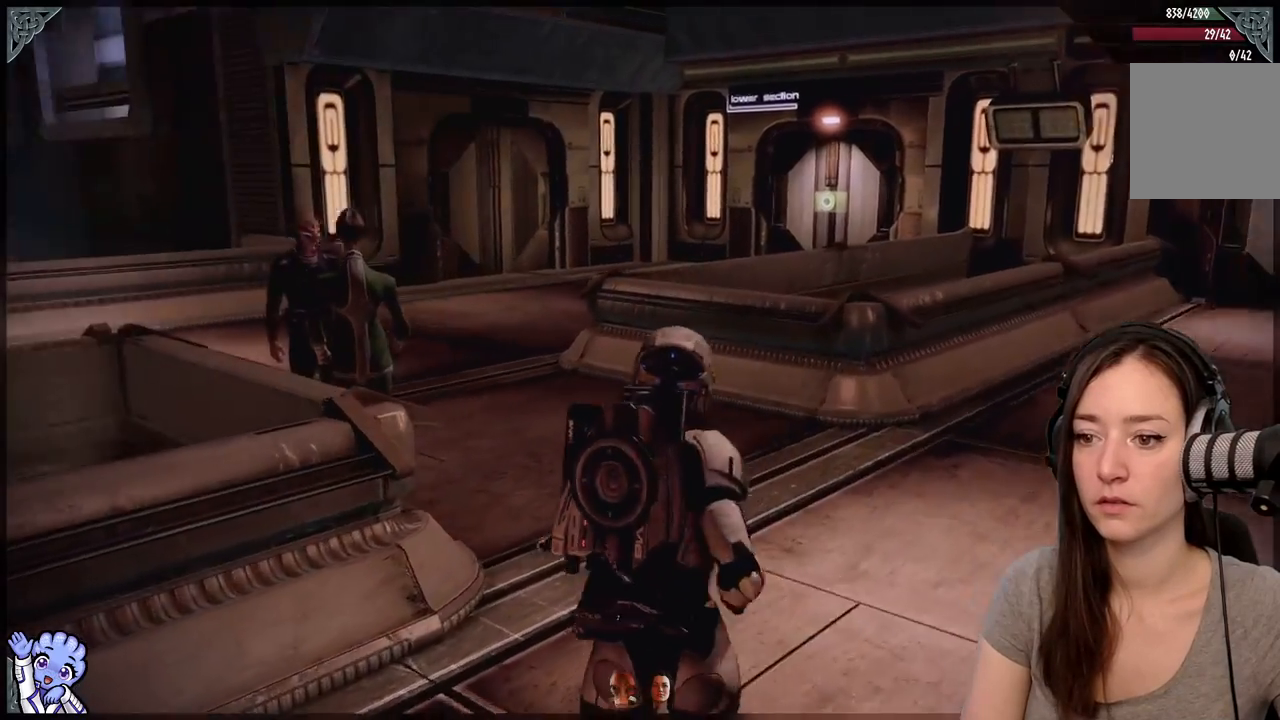
{"buttons": [], "left_stick": "up", "right_stick": "center", "events": [[83, "left_stick", "up-right"], [433, "left_stick", "up"], [433, "right_stick", "center"]]}
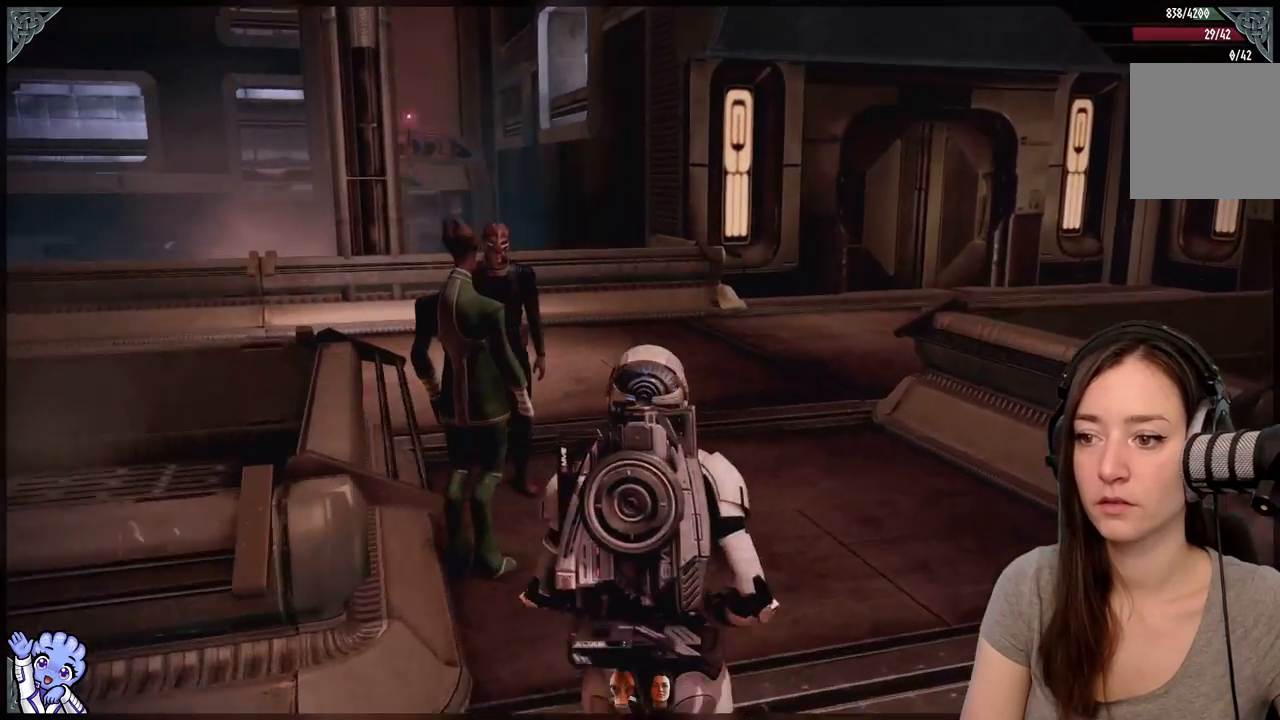
{"buttons": [], "left_stick": "up", "right_stick": "center", "events": []}
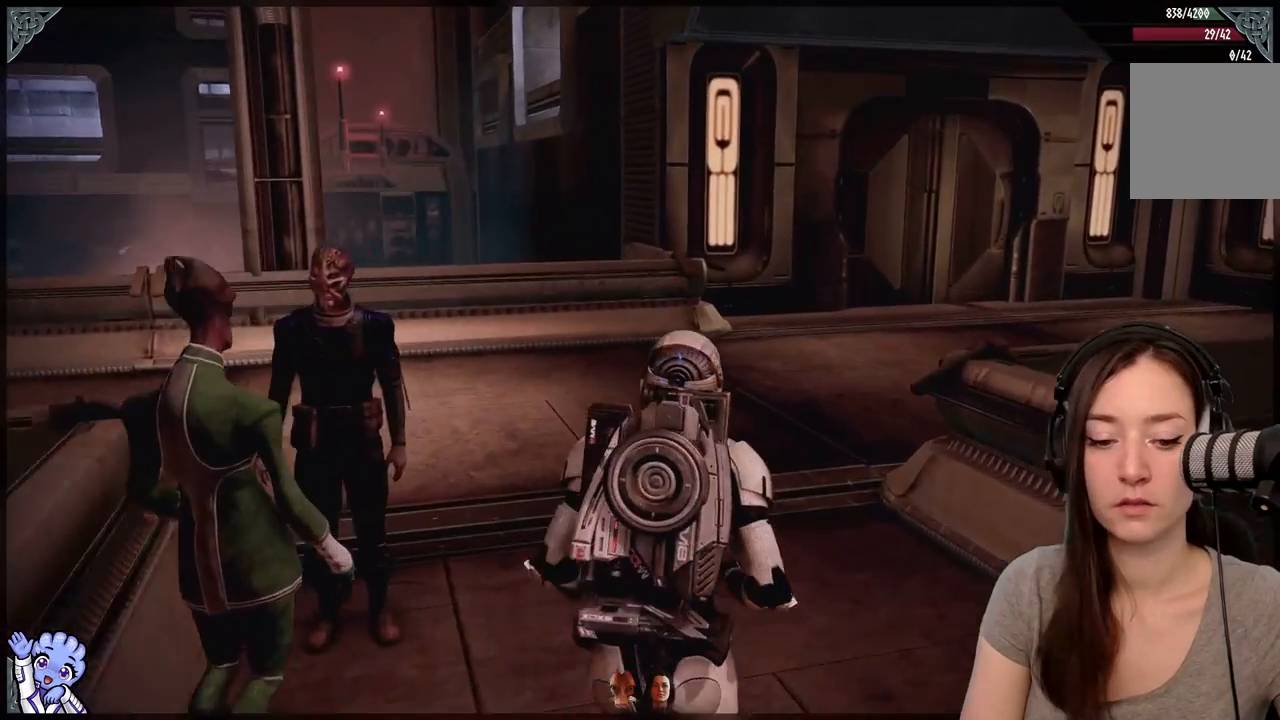
{"buttons": [], "left_stick": "up", "right_stick": "center", "events": []}
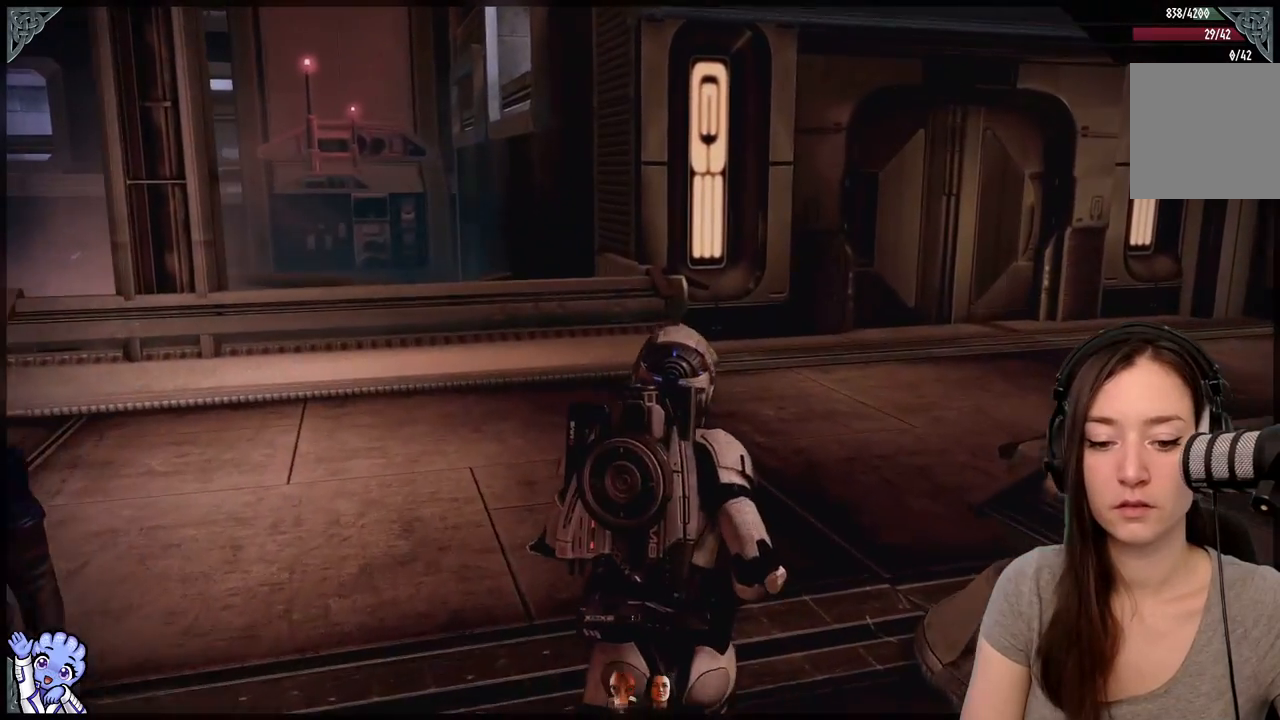
{"buttons": [], "left_stick": "up", "right_stick": "right", "events": [[433, "right_stick", "right"]]}
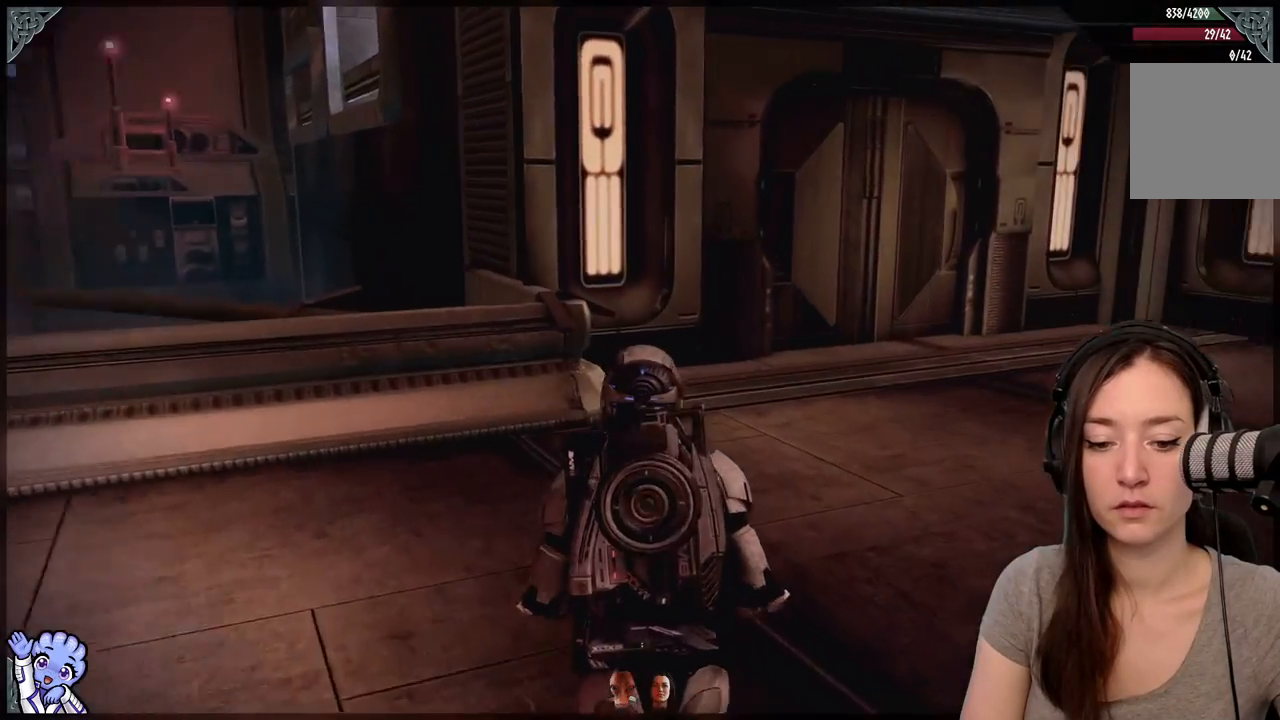
{"buttons": [], "left_stick": "up", "right_stick": "right", "events": []}
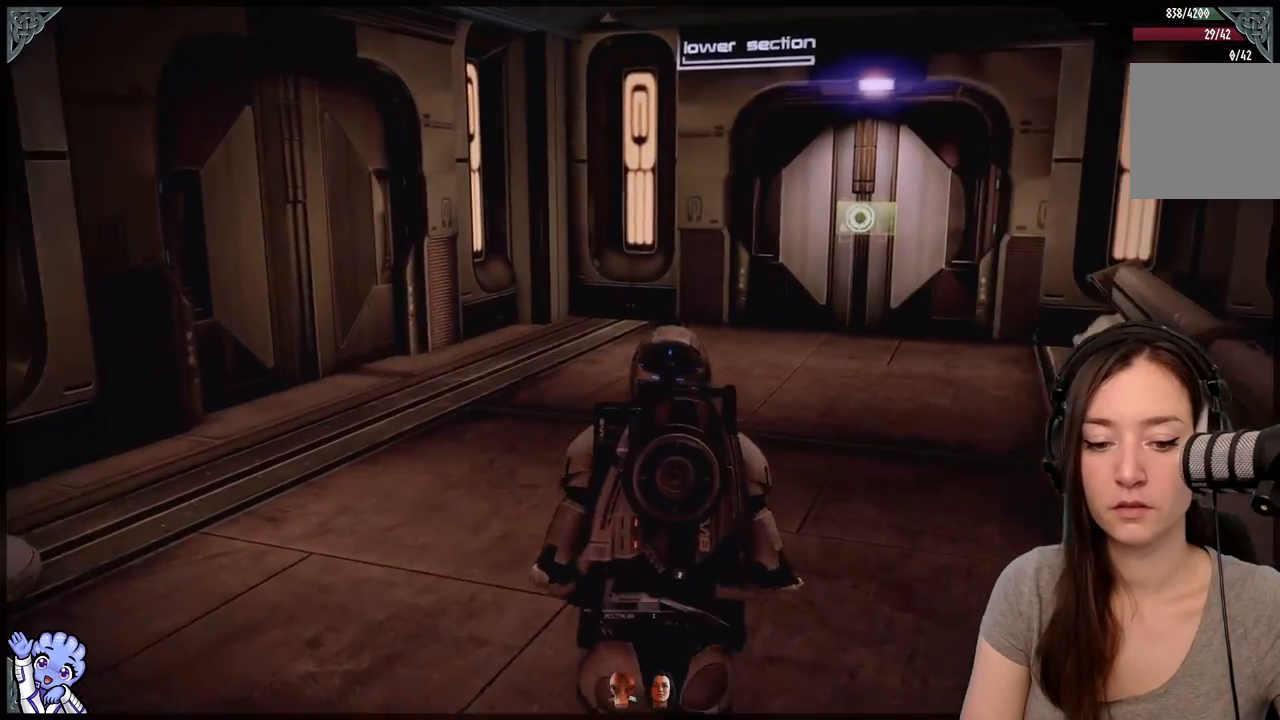
{"buttons": [], "left_stick": "up", "right_stick": "left", "events": [[67, "right_stick", "center"], [250, "left_stick", "up-right"], [367, "right_stick", "left"], [483, "left_stick", "up"]]}
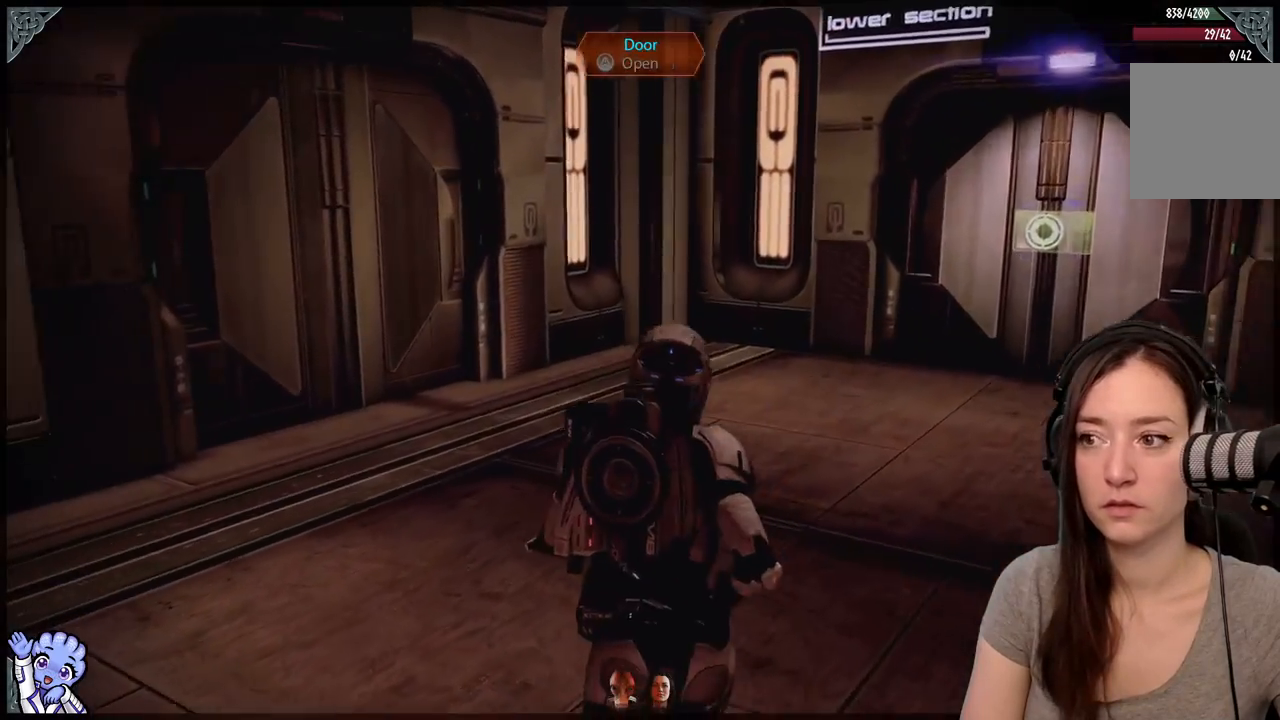
{"buttons": [], "left_stick": "up", "right_stick": "left", "events": []}
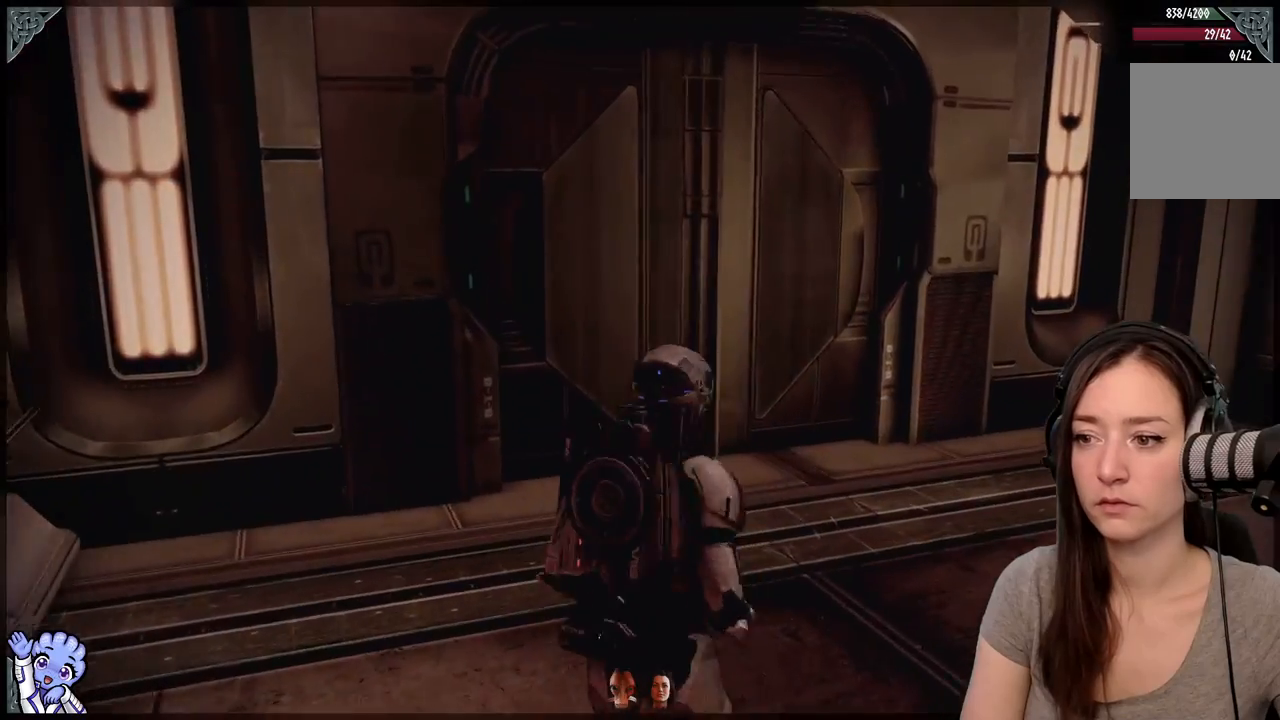
{"buttons": [], "left_stick": "up-right", "right_stick": "right", "events": [[17, "right_stick", "center"], [67, "left_stick", "up-right"], [333, "right_stick", "right"]]}
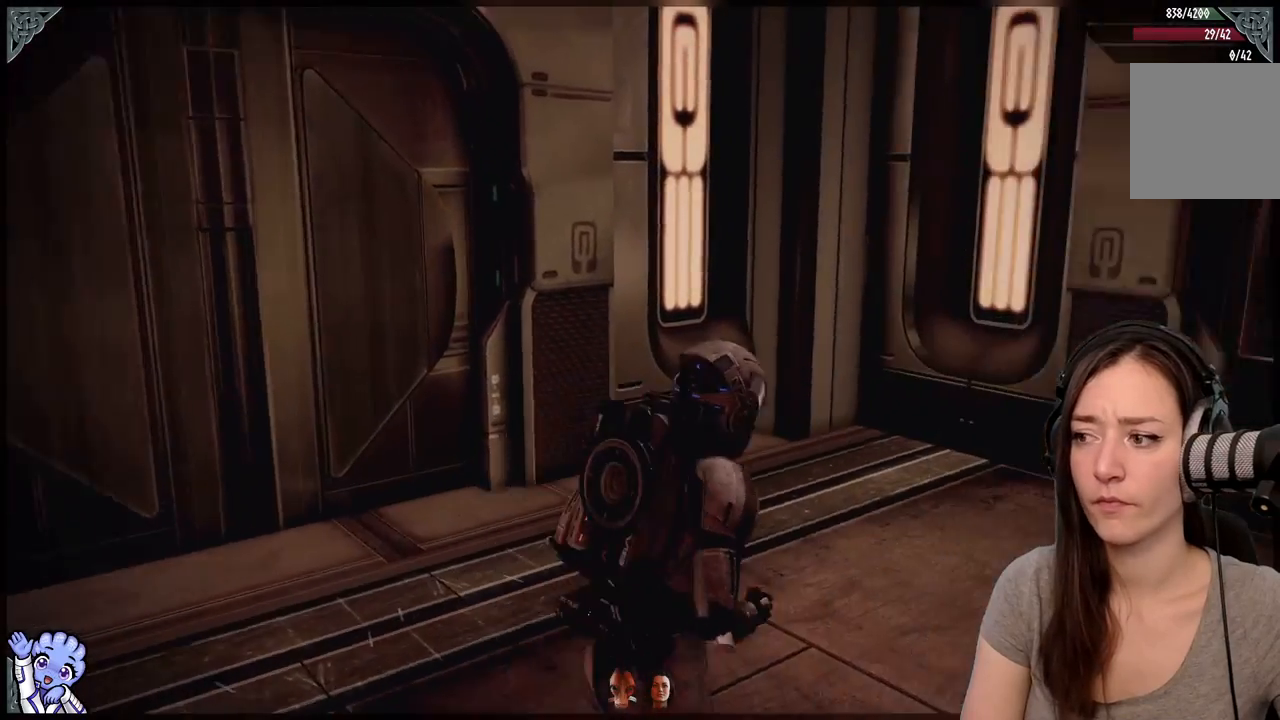
{"buttons": [], "left_stick": "up-right", "right_stick": "right", "events": []}
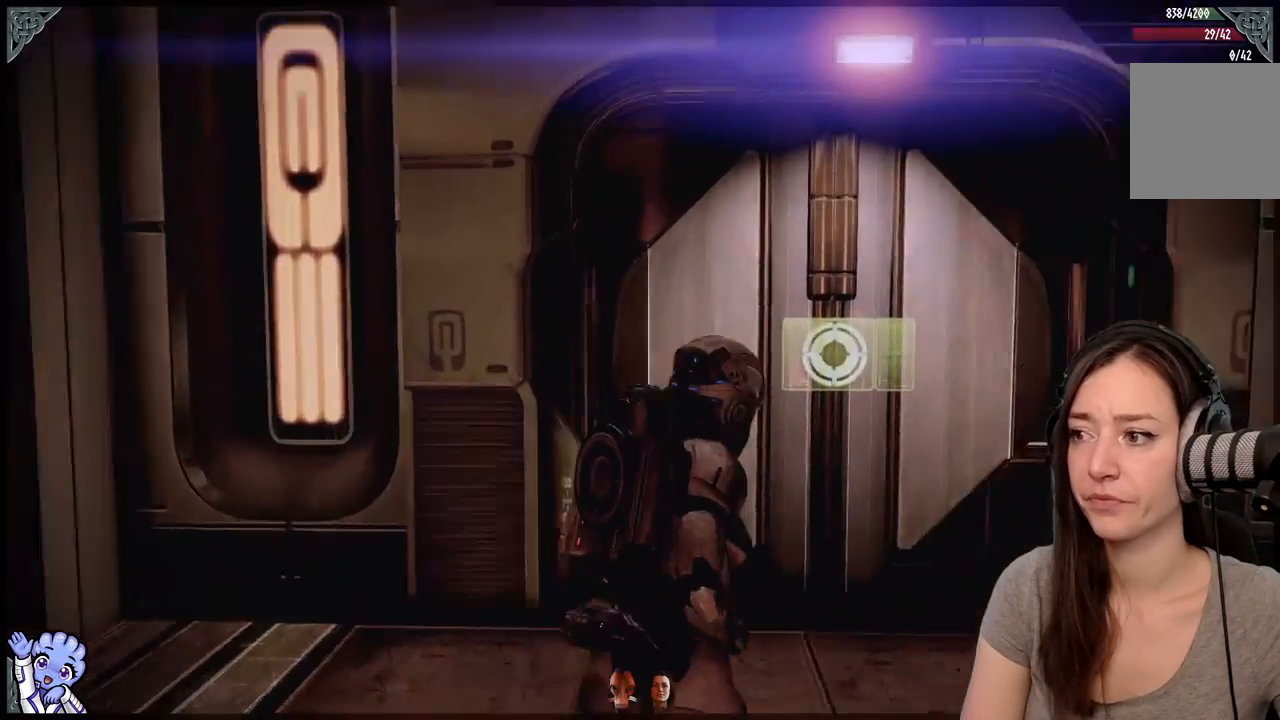
{"buttons": [], "left_stick": "center", "right_stick": "center", "events": [[67, "right_stick", "up-right"], [167, "right_stick", "center"], [183, "left_stick", "up"], [317, "left_stick", "center"]]}